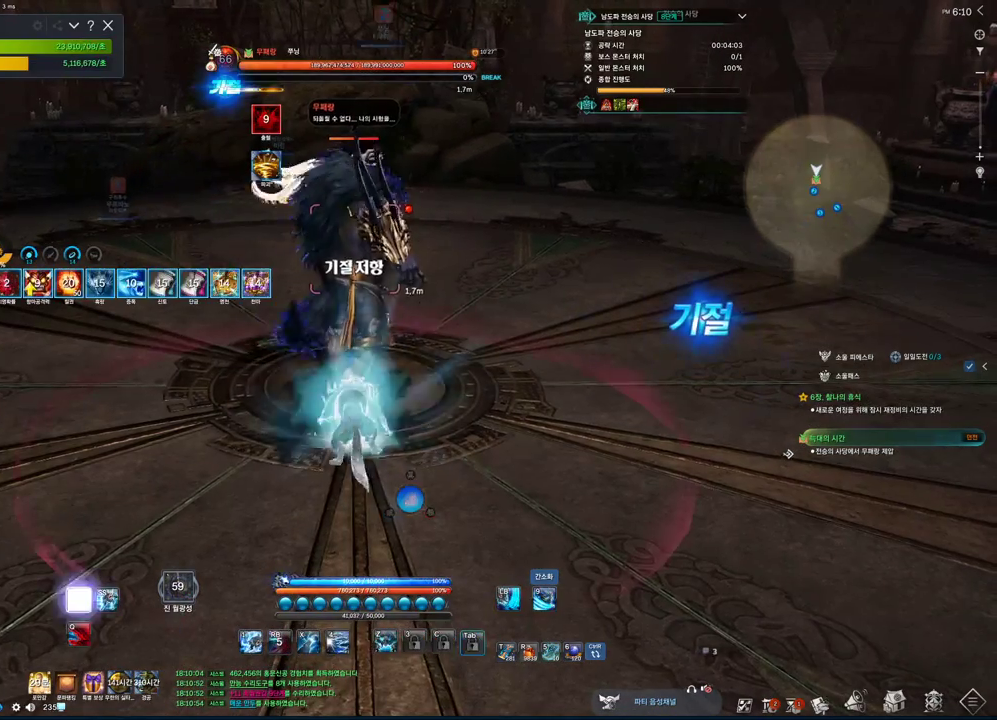
Gameplay with keyboard and mouse; each line is a JSON object with the keys and mouse buttons held at the frame after it. "events" lists presses ("down") and releases ("up") of "1", "2", "3", "4", "5", "a", "alt", "c", "ctrl", "d", "e", "f", "m", "q", "r", "s", "shift", "space", "t", "tab", "tilde", "v", "w", "x", "z", "mouse_left", "mouse_wheel", "mouse_right", "mouse_mb4" and "mouse_mb5" between this image and that frame as [ms after this image, input, new state], when the widget could be followed in between. "mouse_left", "mouse_wheel", "mouse_right", "mouse_mb4", "mouse_mb5" = the "left", "wheel", "right", "mb4", "mb5" buttons of the "mouse" list. No other keys are recorded. "wheel" means that the mouse wheel is clicked or scrolled. Not read: mouse_move.
{"keys": [], "mouse": ["left"], "events": [[100, "tab", "up"], [233, "4", "down"], [400, "4", "up"], [466, "mouse_left", "down"]]}
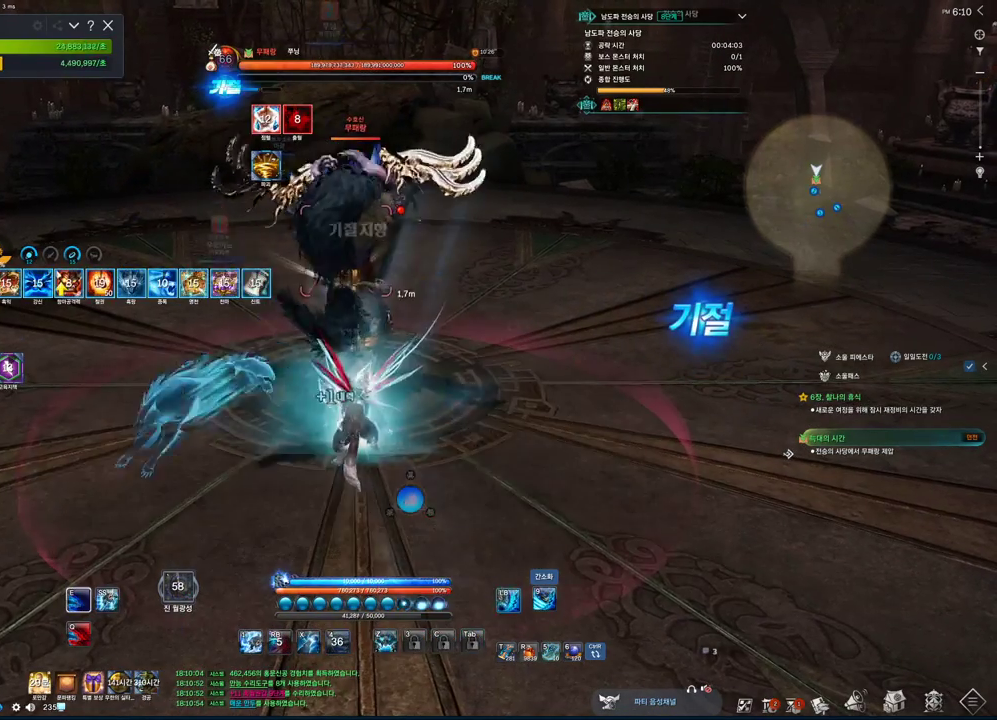
{"keys": [], "mouse": [], "events": [[33, "mouse_left", "up"]]}
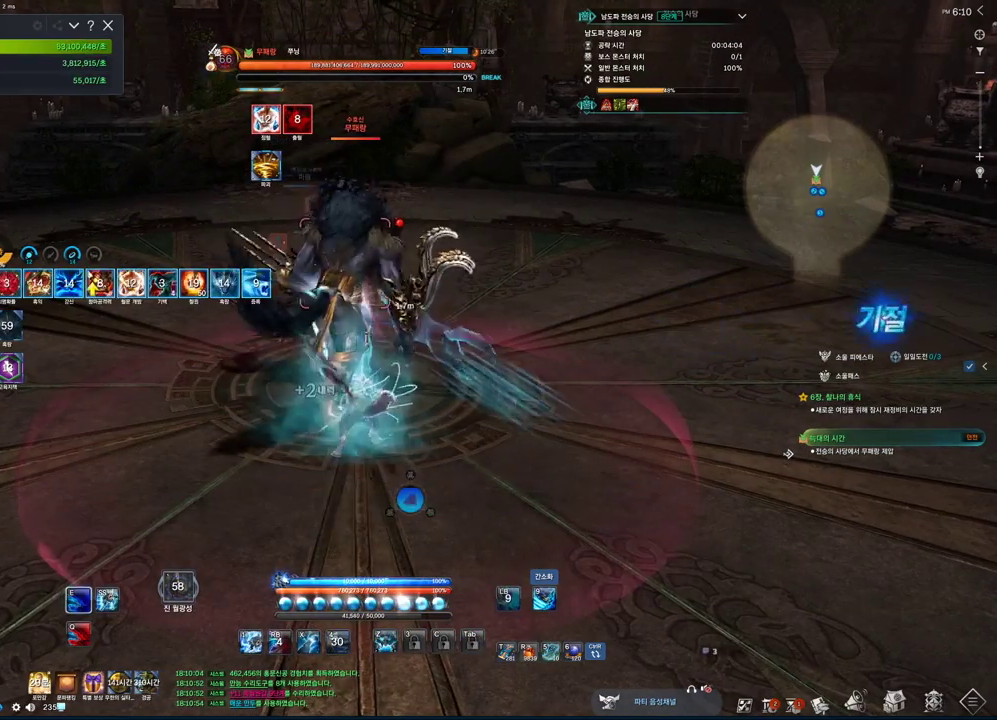
{"keys": ["2"], "mouse": [], "events": [[33, "1", "down"], [166, "1", "up"], [166, "2", "down"]]}
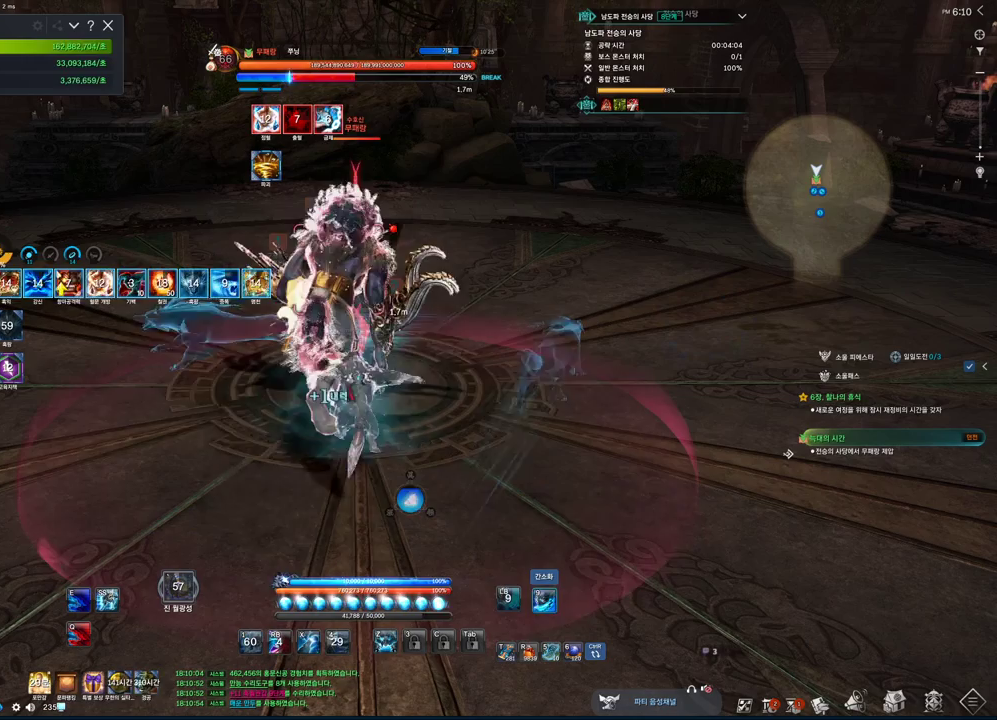
{"keys": ["2"], "mouse": [], "events": []}
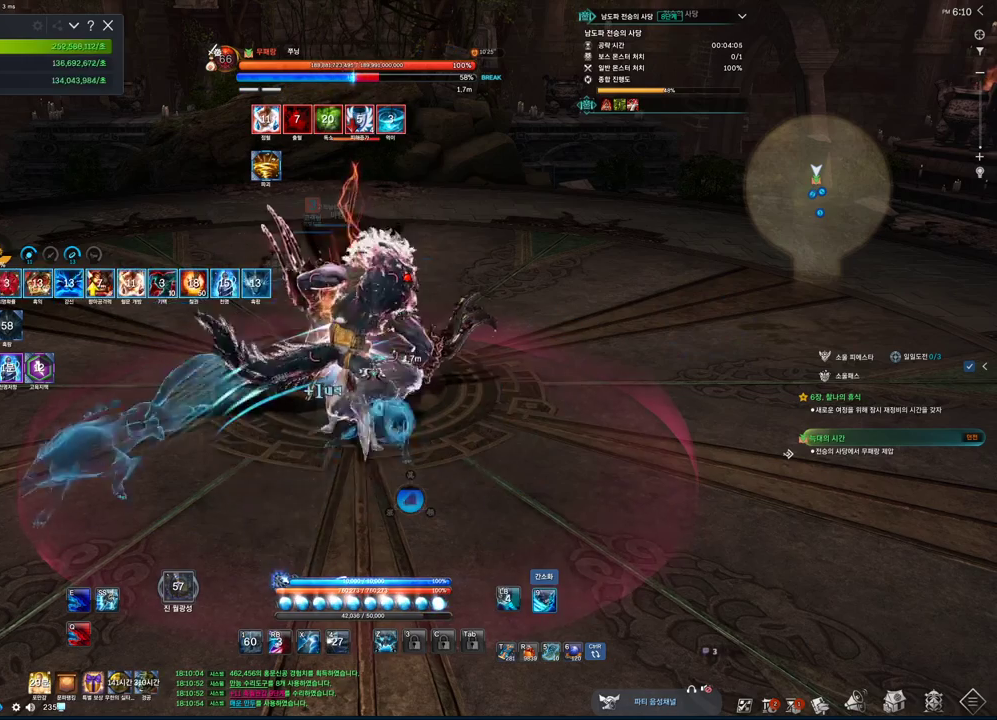
{"keys": ["2"], "mouse": [], "events": []}
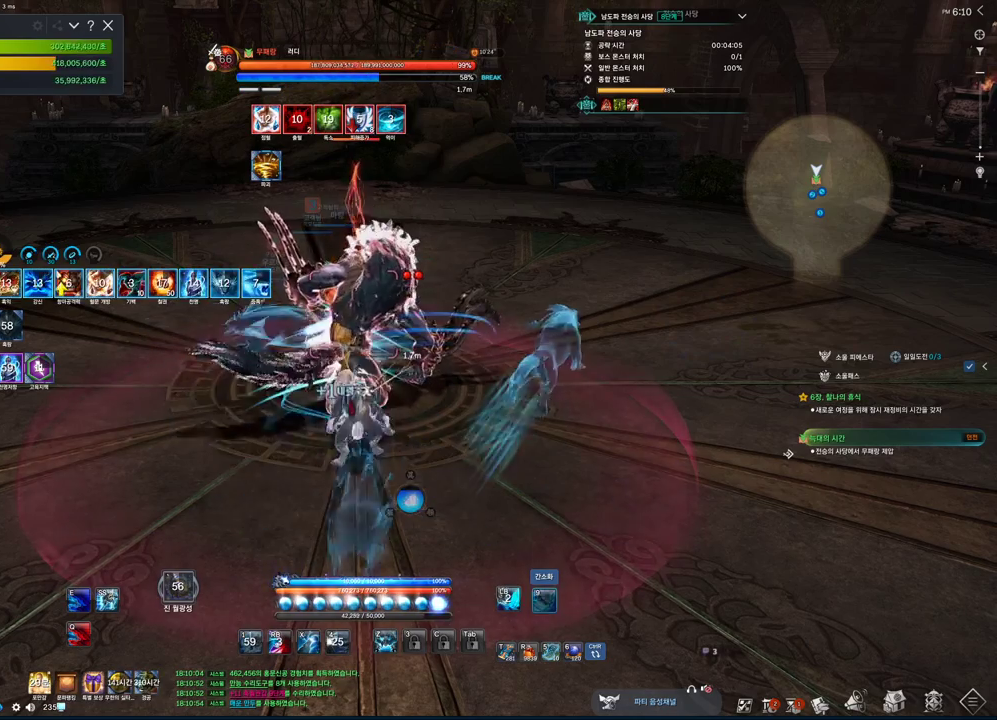
{"keys": ["2"], "mouse": [], "events": [[66, "2", "up"], [100, "mouse_left", "down"], [200, "mouse_wheel", "down"], [366, "2", "down"], [366, "mouse_left", "up"], [400, "mouse_wheel", "up"]]}
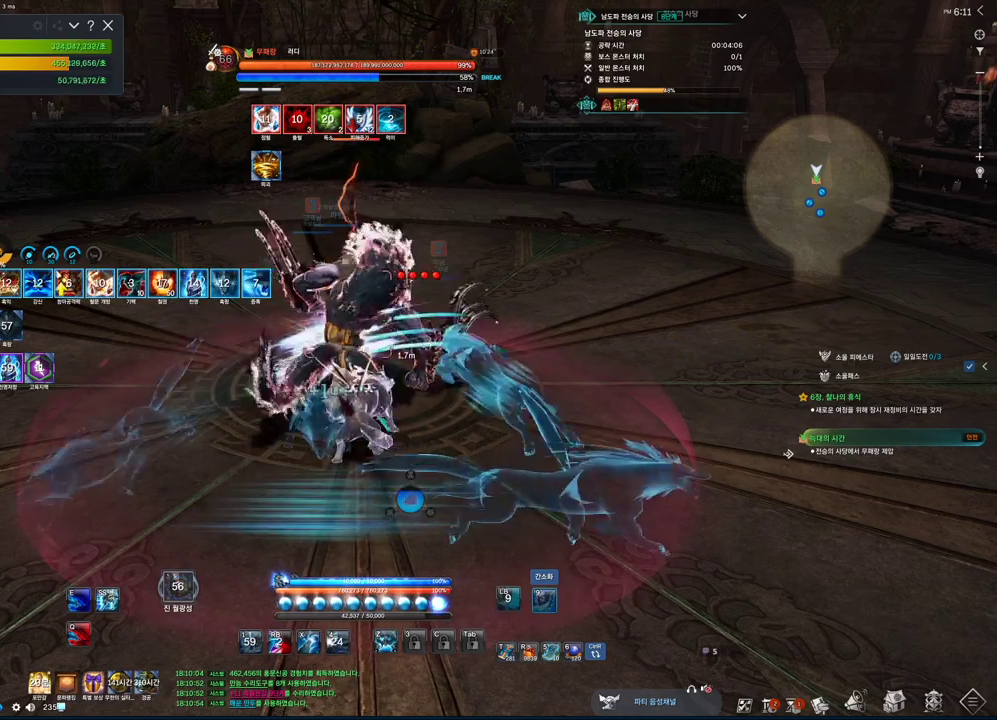
{"keys": ["2"], "mouse": [], "events": [[133, "s", "down"], [233, "s", "up"]]}
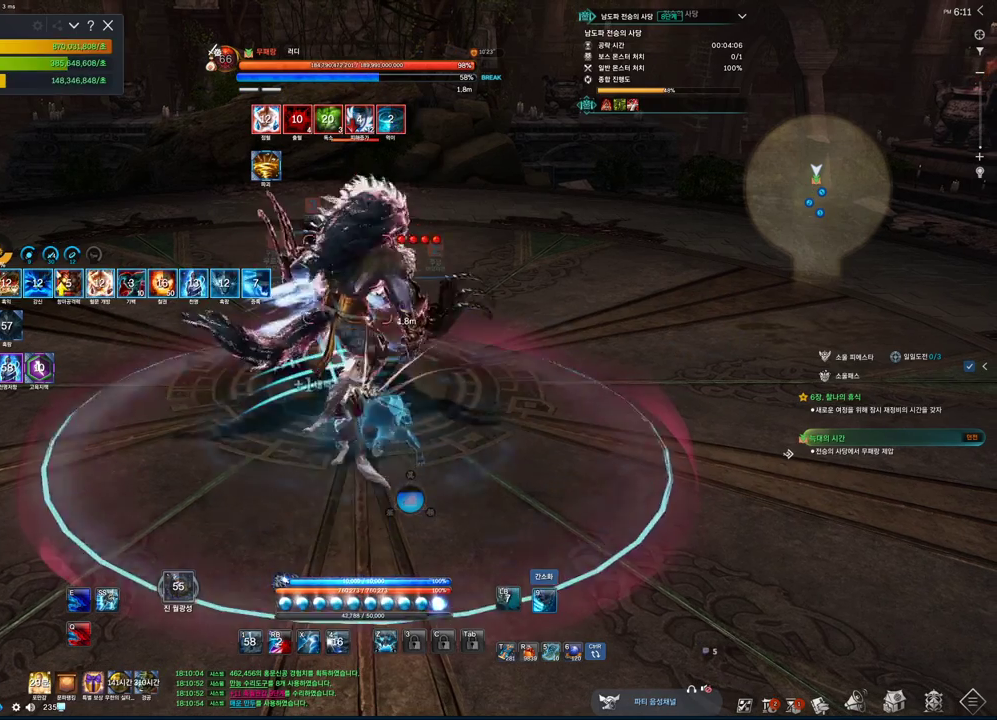
{"keys": ["2"], "mouse": [], "events": []}
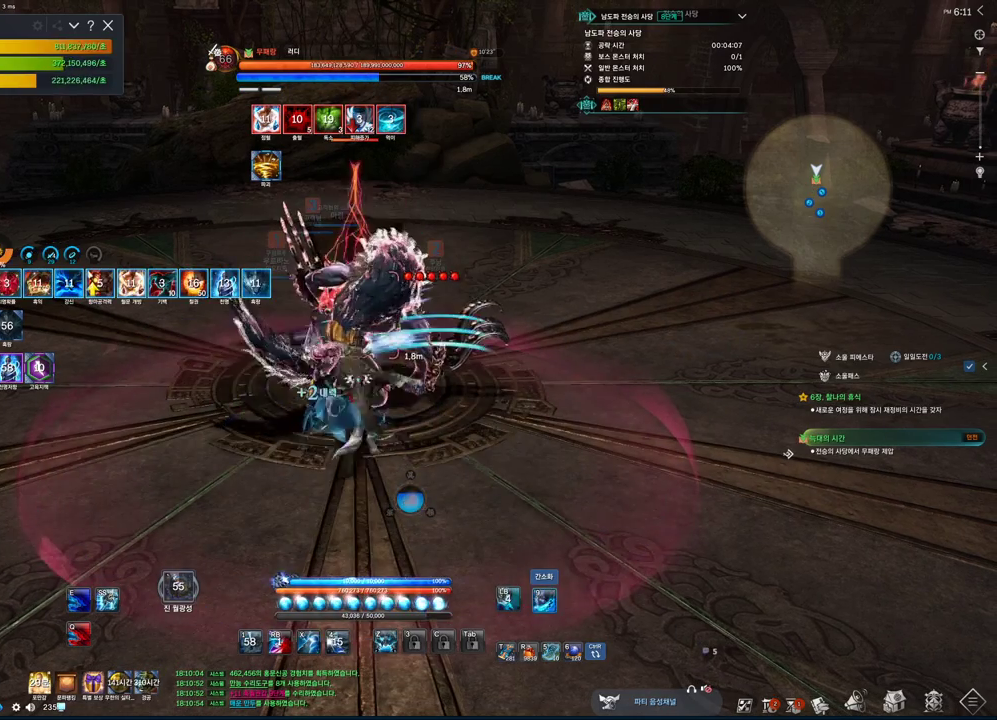
{"keys": [], "mouse": ["left"], "events": [[200, "2", "up"], [333, "mouse_left", "down"]]}
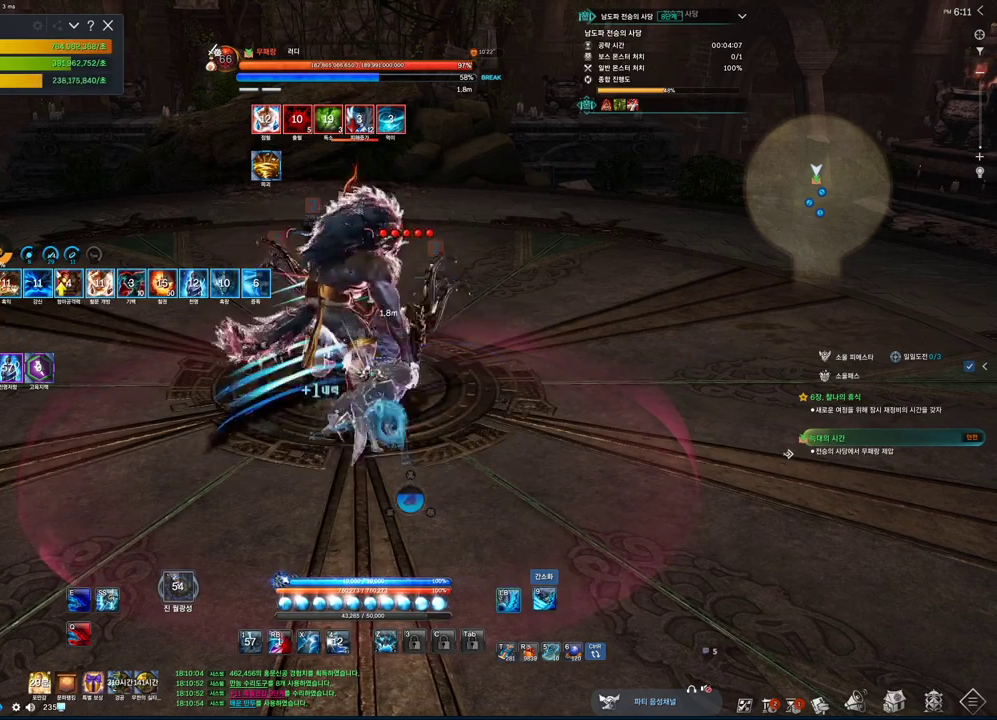
{"keys": ["2"], "mouse": [], "events": [[33, "2", "down"], [100, "mouse_wheel", "down"], [133, "mouse_left", "up"], [233, "mouse_wheel", "up"]]}
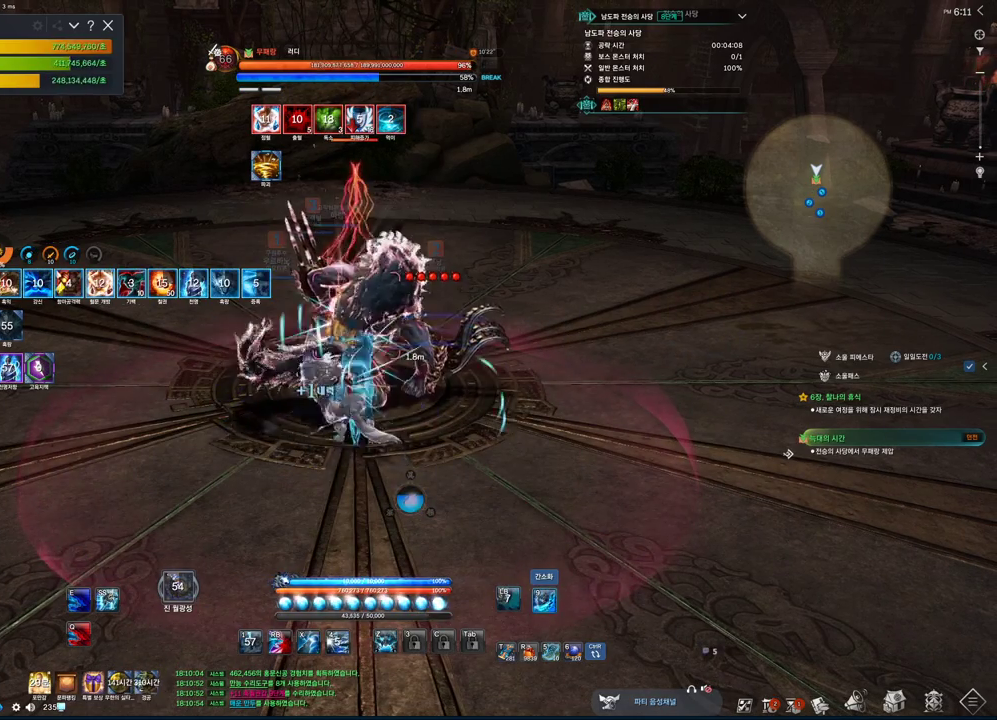
{"keys": ["2"], "mouse": [], "events": []}
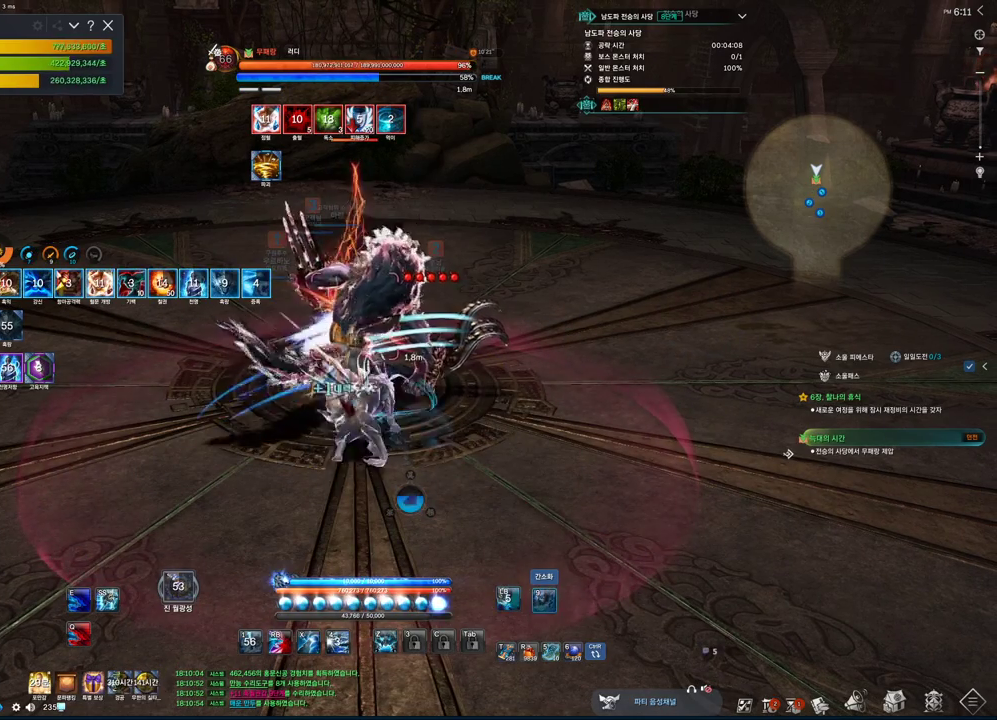
{"keys": [], "mouse": [], "events": [[400, "2", "up"]]}
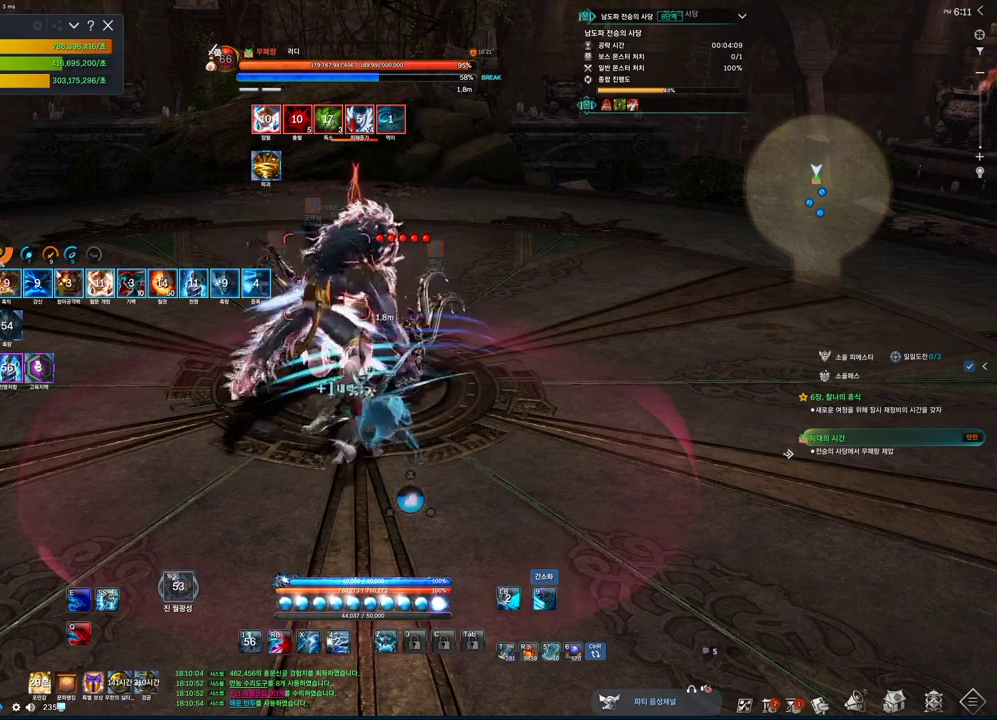
{"keys": [], "mouse": [], "events": [[133, "z", "down"], [300, "mouse_left", "down"], [300, "z", "up"], [466, "mouse_left", "up"]]}
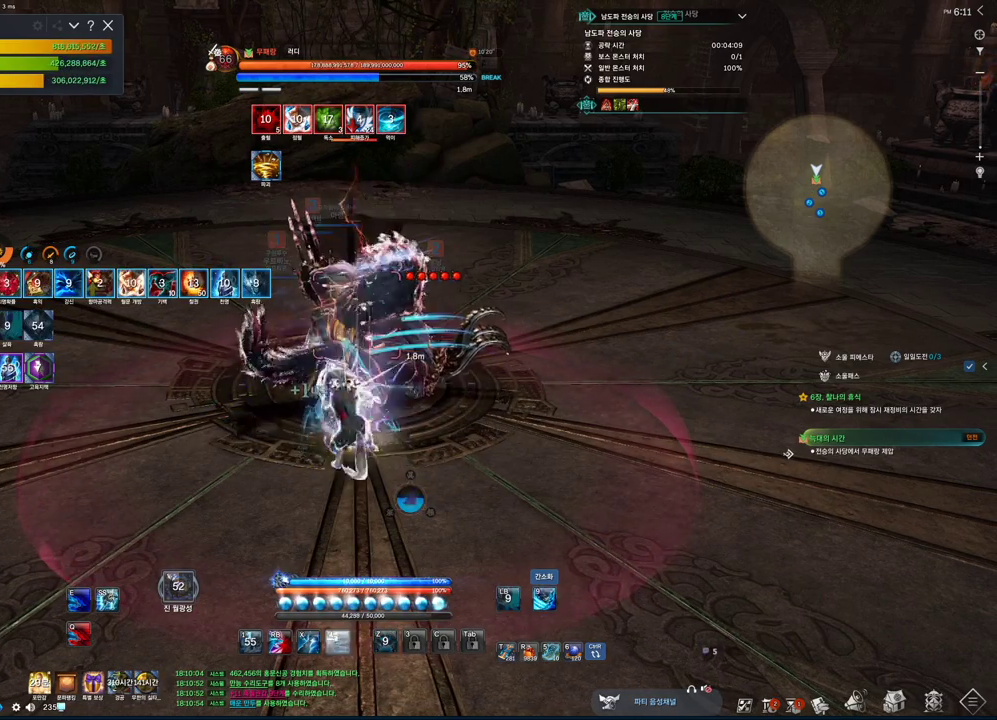
{"keys": ["2"], "mouse": [], "events": [[100, "4", "down"], [233, "2", "down"], [300, "4", "up"]]}
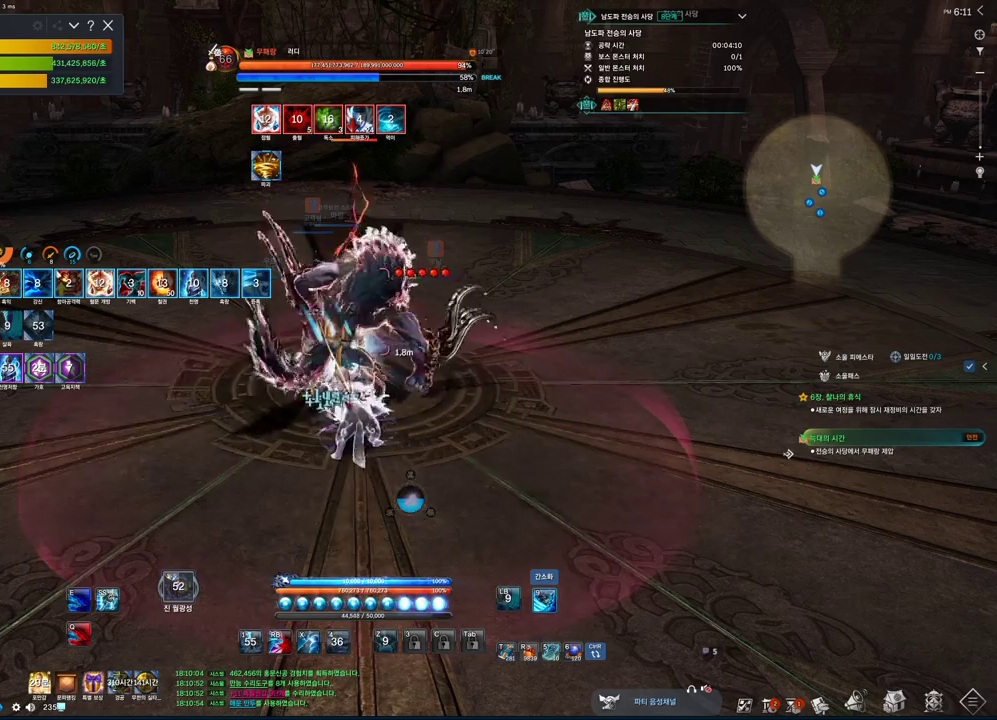
{"keys": ["2"], "mouse": [], "events": []}
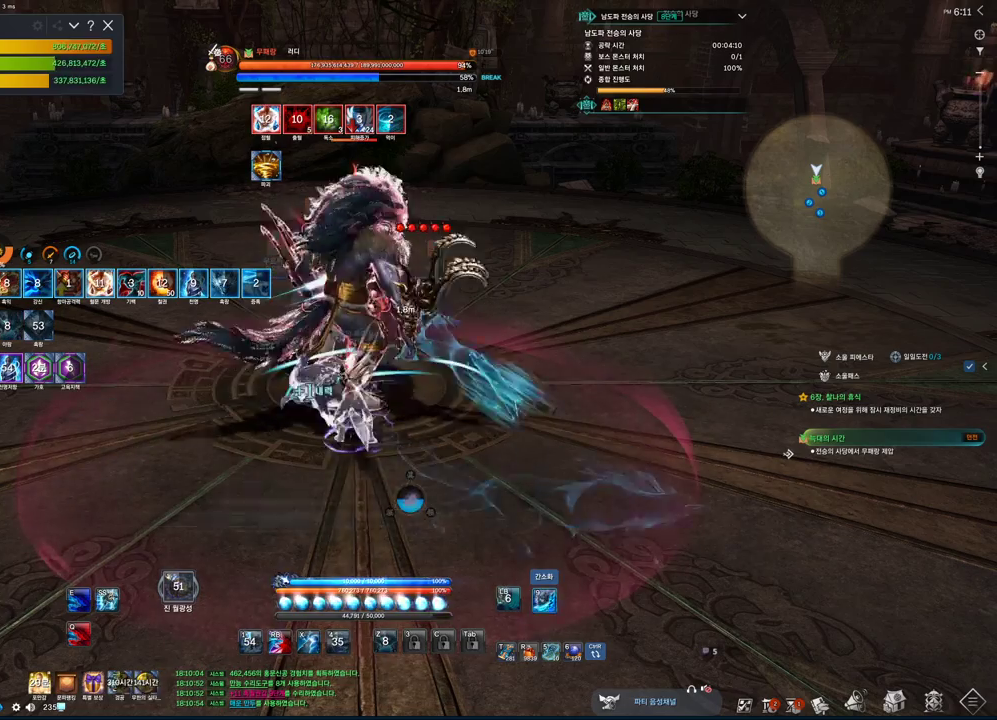
{"keys": ["2"], "mouse": [], "events": []}
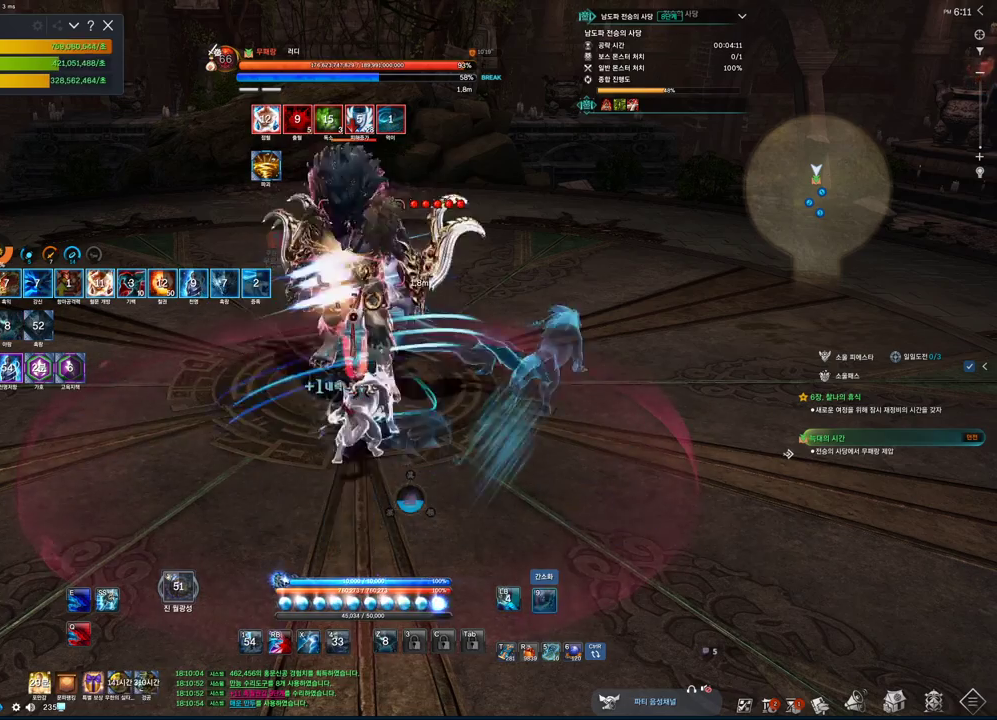
{"keys": [], "mouse": [], "events": [[466, "2", "up"]]}
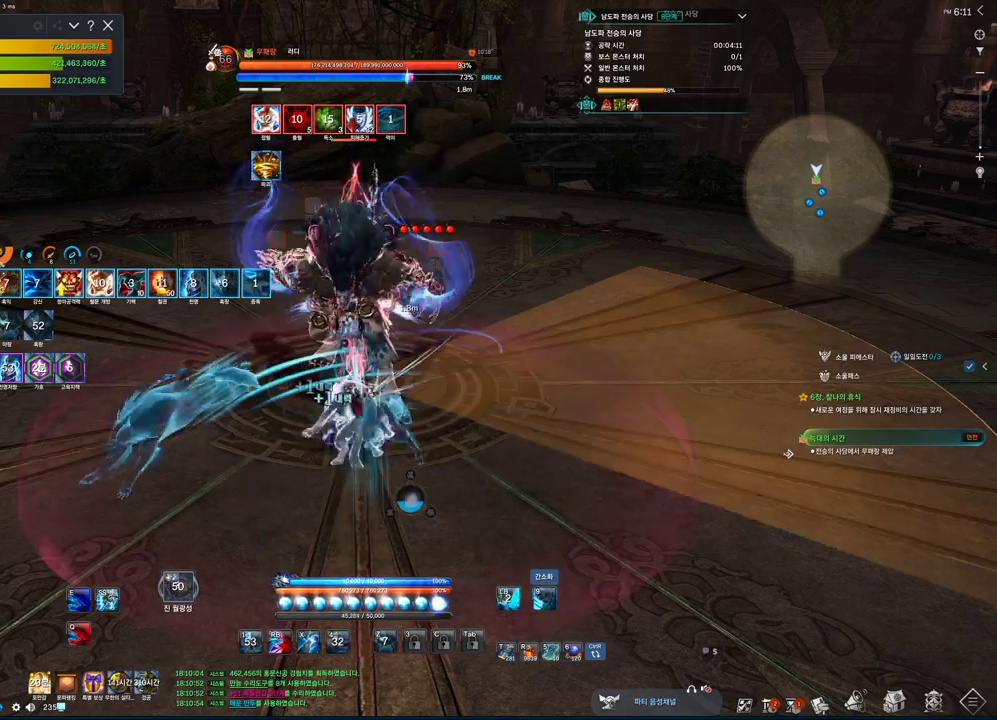
{"keys": ["2"], "mouse": [], "events": [[66, "mouse_left", "down"], [266, "2", "down"], [266, "mouse_wheel", "down"], [300, "mouse_left", "up"], [433, "mouse_wheel", "up"]]}
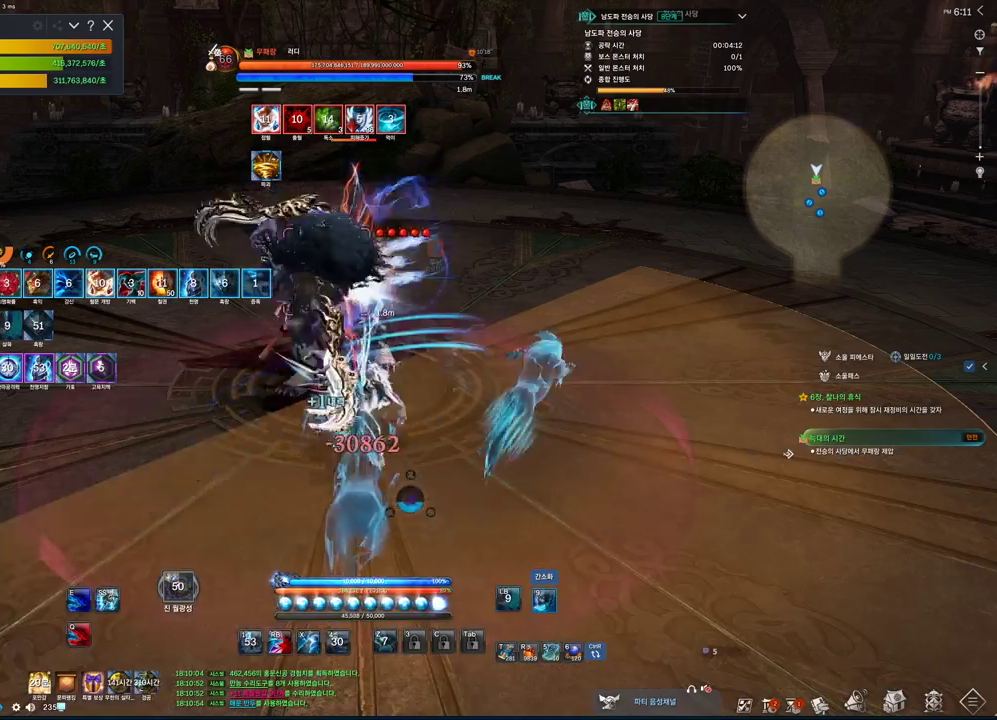
{"keys": ["2"], "mouse": [], "events": []}
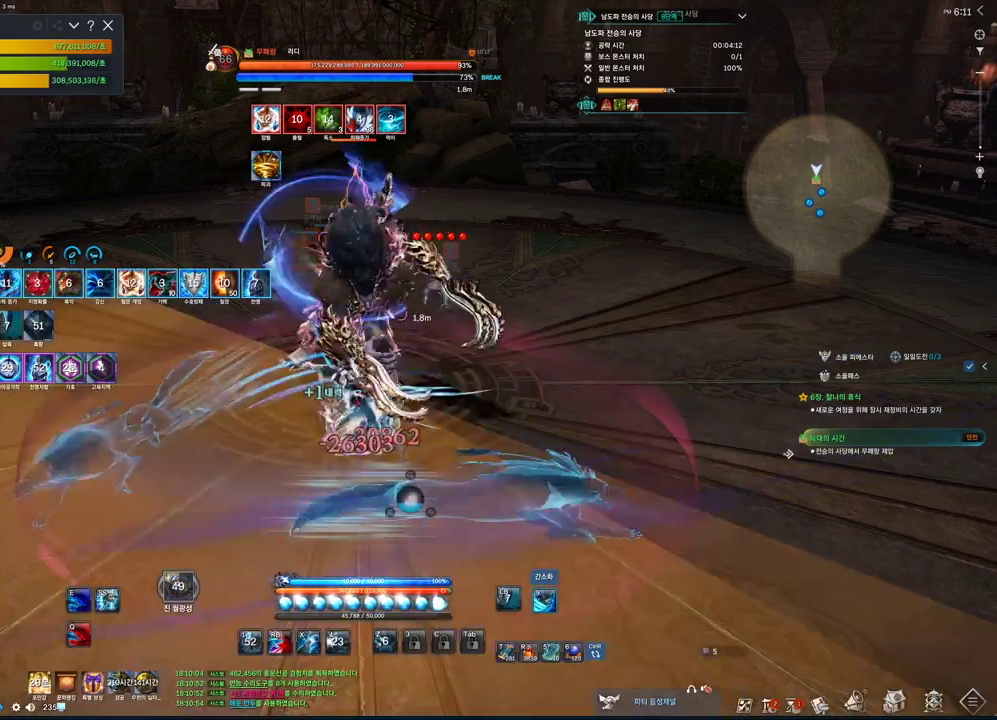
{"keys": ["2"], "mouse": [], "events": []}
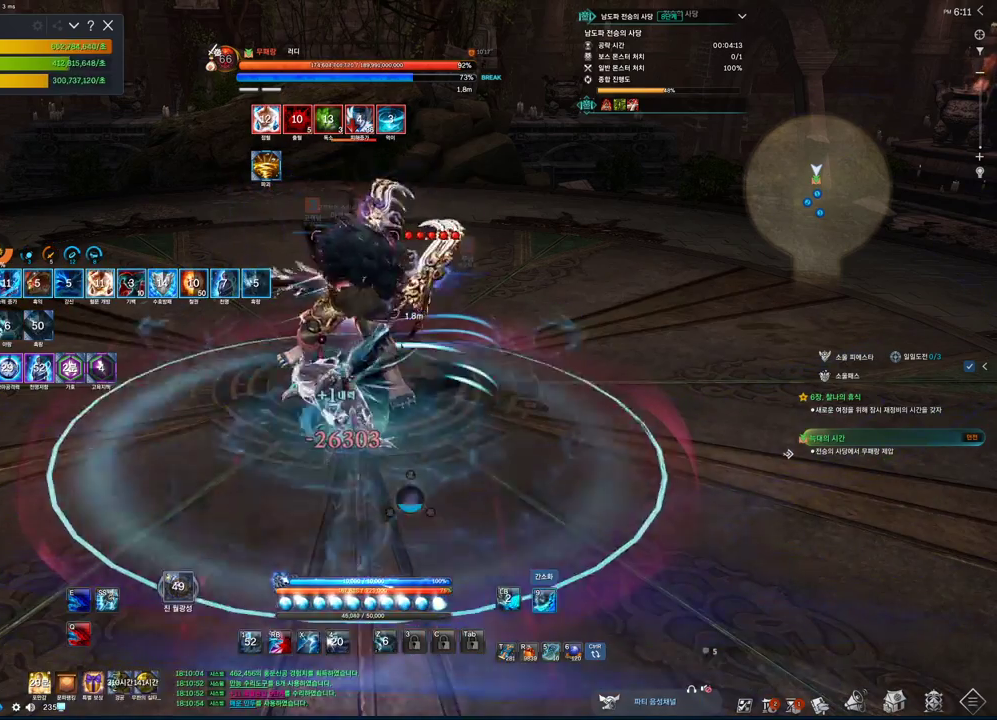
{"keys": ["2"], "mouse": [], "events": [[166, "2", "up"], [300, "mouse_left", "down"], [433, "mouse_left", "up"], [500, "2", "down"]]}
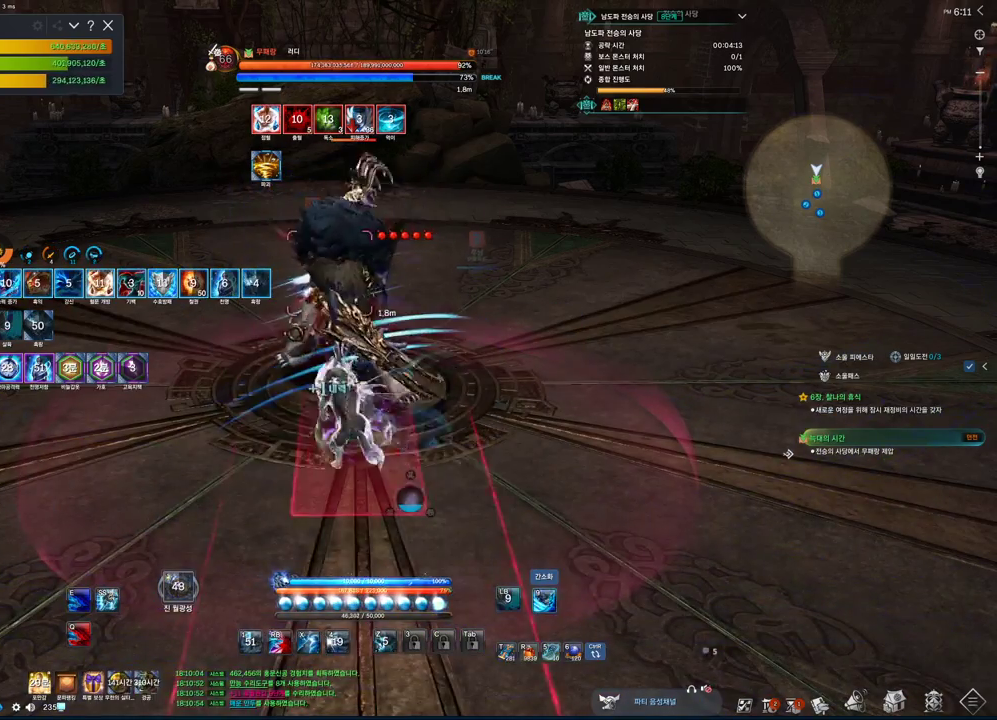
{"keys": ["2"], "mouse": [], "events": []}
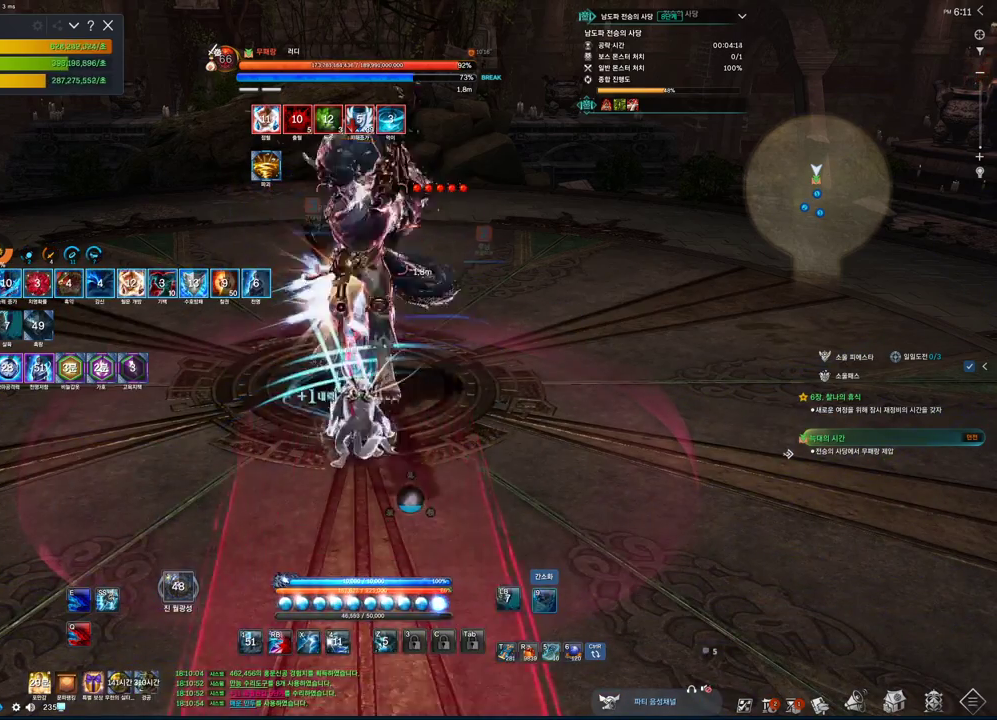
{"keys": ["2"], "mouse": [], "events": []}
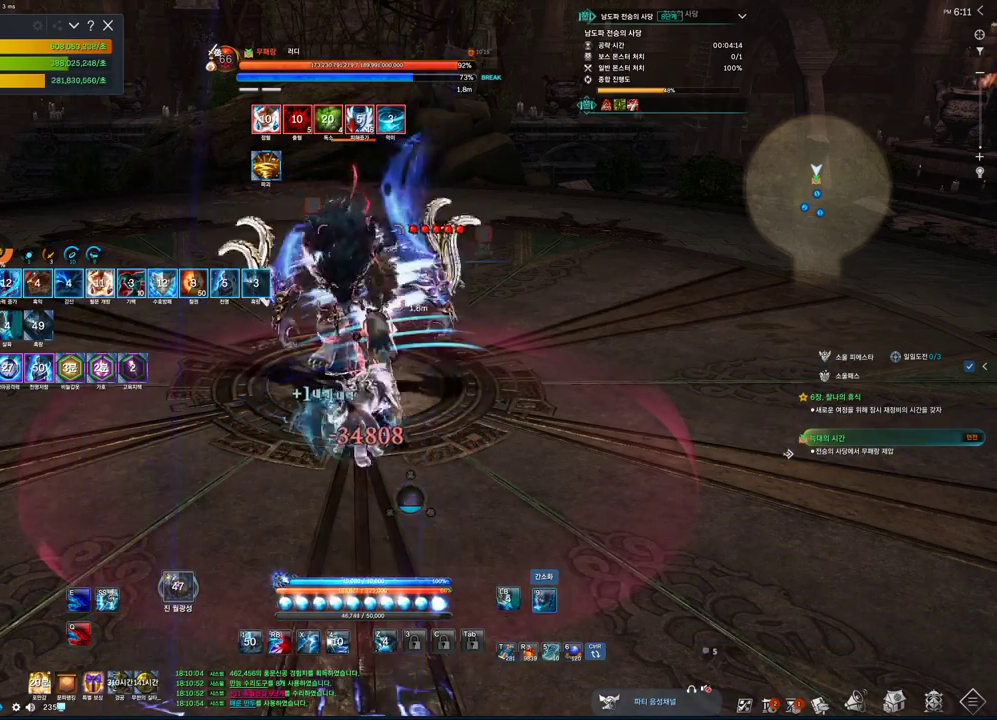
{"keys": [], "mouse": ["left"], "events": [[300, "2", "up"], [433, "mouse_left", "down"]]}
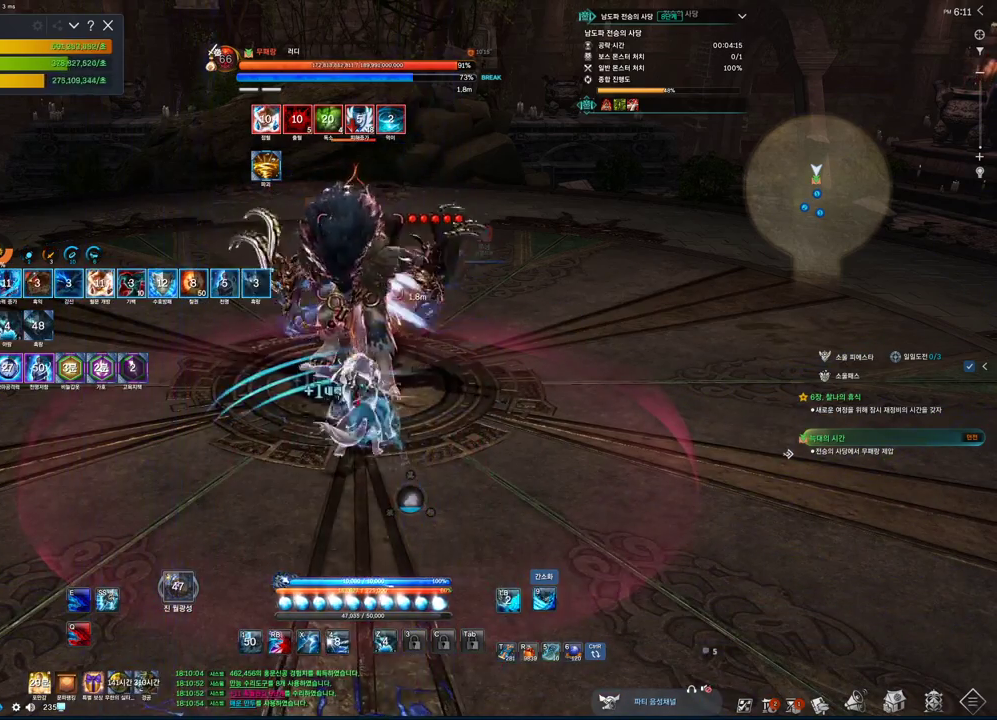
{"keys": ["2"], "mouse": [], "events": [[133, "mouse_left", "up"], [166, "2", "down"]]}
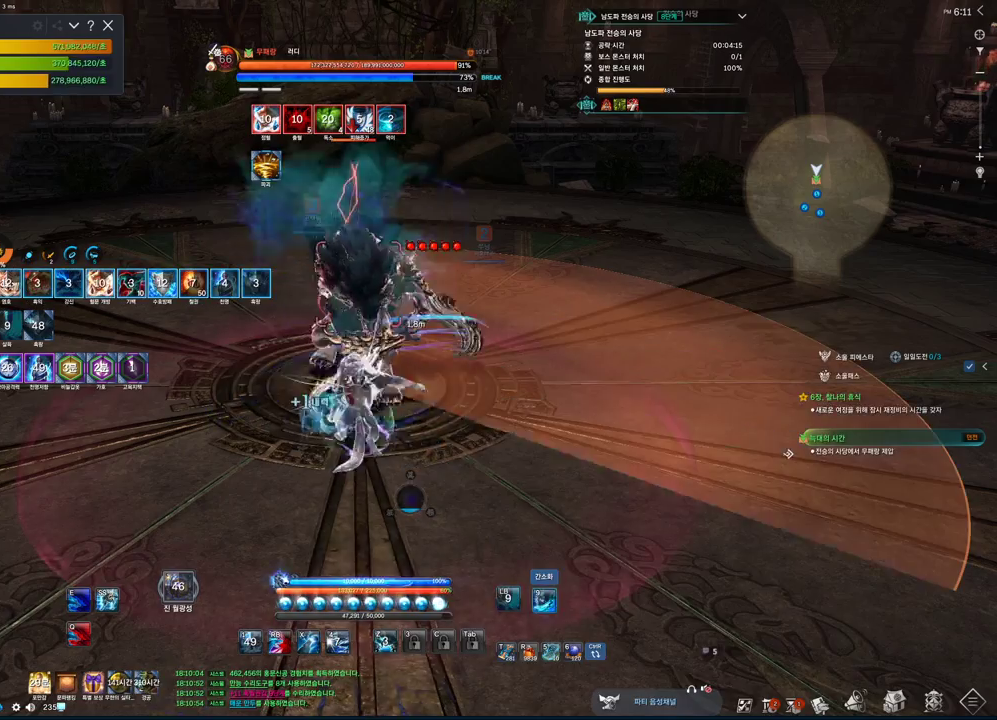
{"keys": [], "mouse": [], "events": [[100, "2", "up"], [366, "q", "down"], [466, "q", "up"]]}
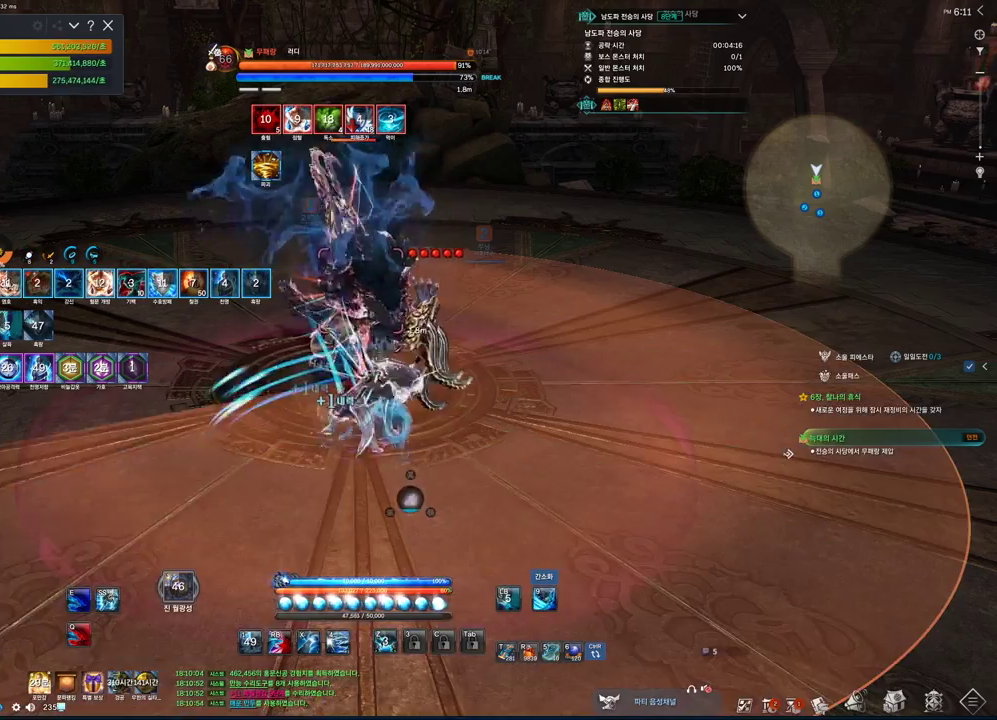
{"keys": [], "mouse": [], "events": [[266, "e", "down"], [500, "e", "up"]]}
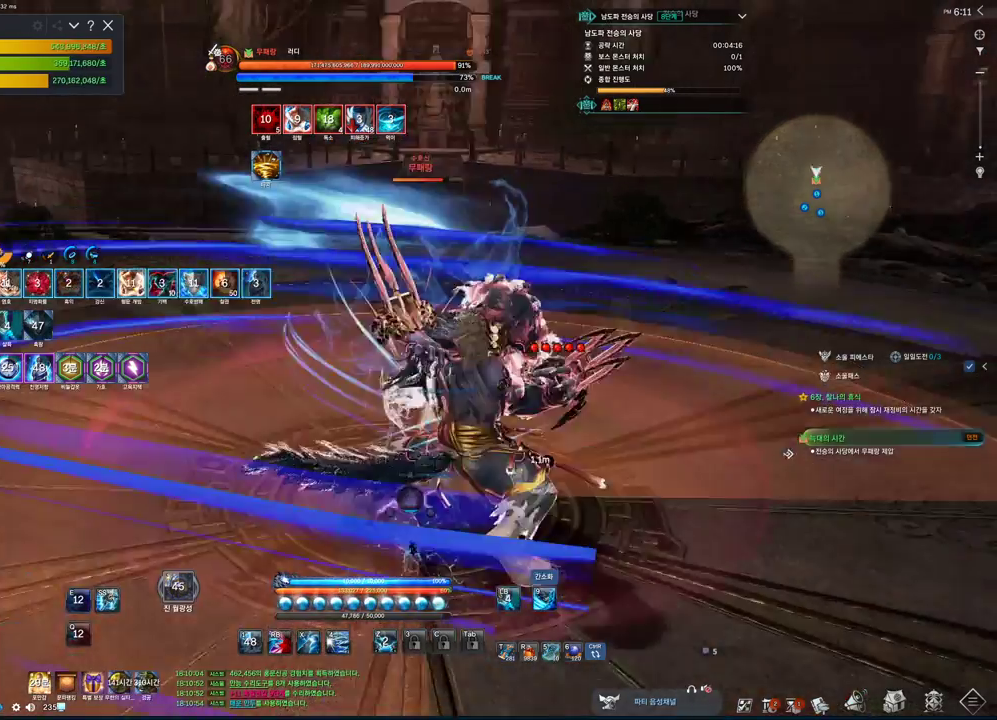
{"keys": ["2"], "mouse": [], "events": [[133, "4", "down"], [300, "2", "down"], [300, "4", "up"]]}
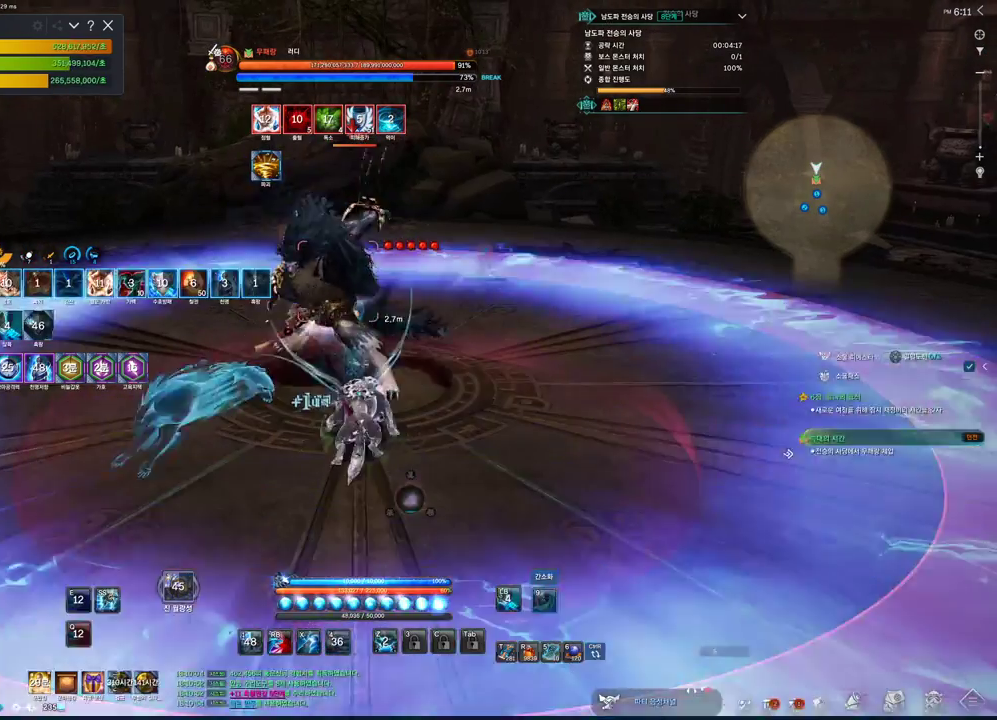
{"keys": ["2"], "mouse": [], "events": []}
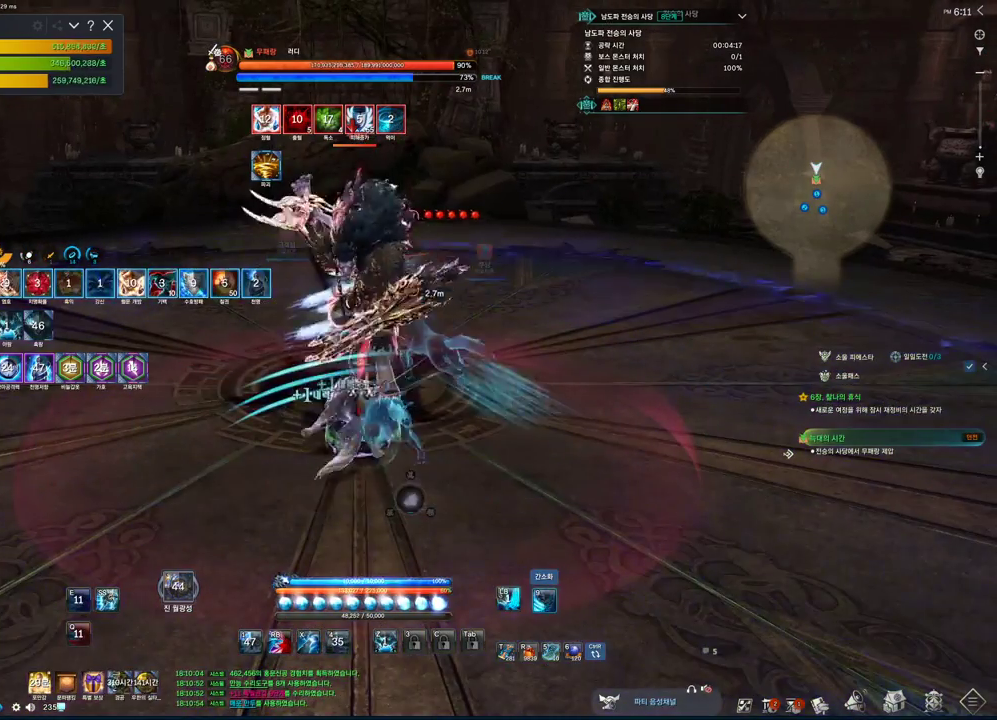
{"keys": [], "mouse": ["left"], "events": [[400, "2", "up"], [500, "mouse_left", "down"]]}